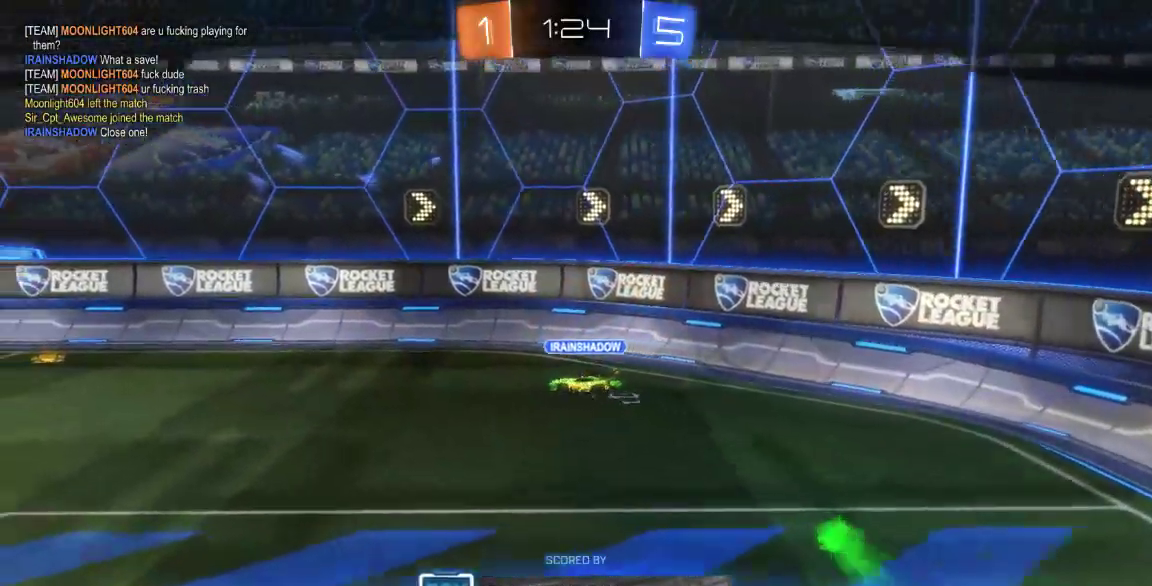
Gameplay with a controller (Xbox layout); each line is a JSON object with the inputs held at the frame after it (dt_ms = milliseconds from this image to that frame). "button_events" lists button changes between this image and that frame as [ms after this image, input, new state], when the widget could be followed in between (sticks are given only as held states). Not read: L1 L2 L3 R1 R2 R3 SELECT.
{"dt_ms": 500, "buttons": ["A"], "left_stick": "center", "right_stick": "center"}
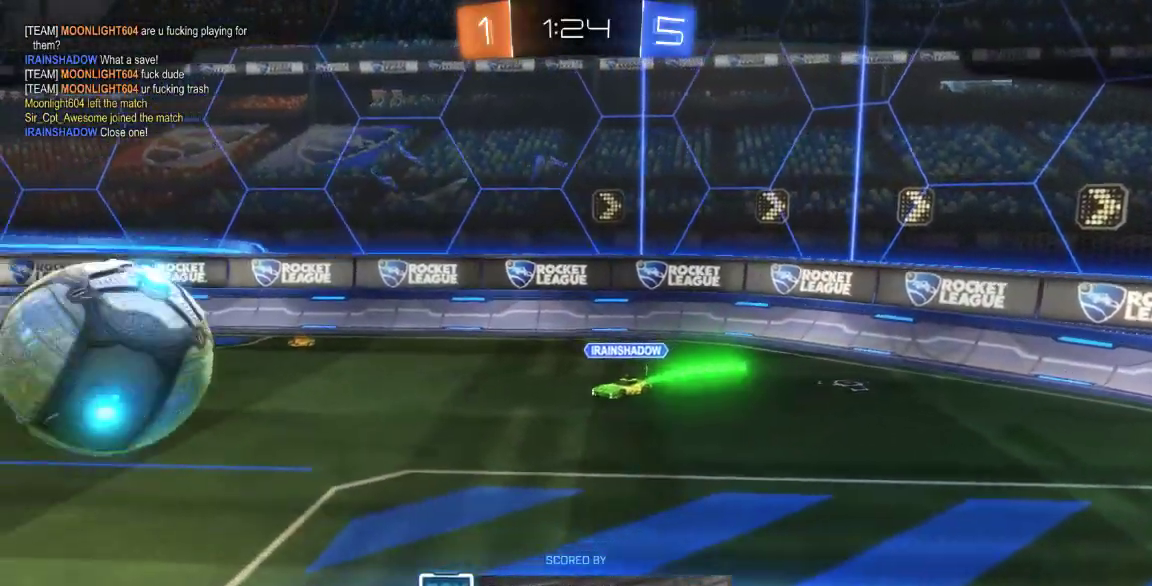
{"dt_ms": 500, "buttons": ["A"], "left_stick": "center", "right_stick": "center", "button_events": [[100, "A", "up"], [183, "A", "down"], [317, "A", "up"], [417, "A", "down"]]}
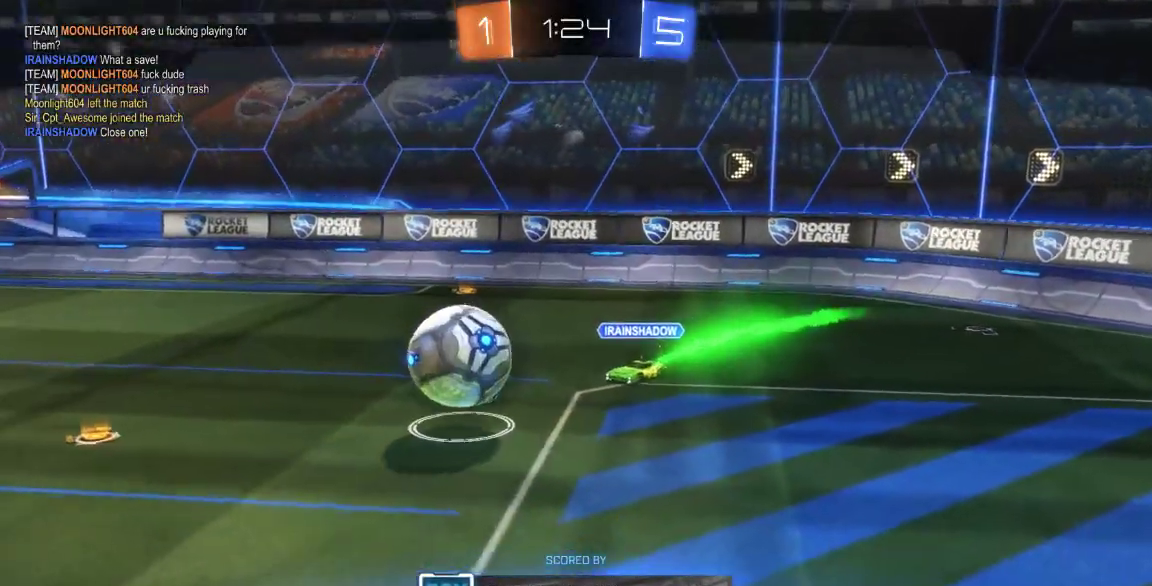
{"dt_ms": 500, "buttons": [], "left_stick": "center", "right_stick": "center", "button_events": [[33, "A", "up"], [100, "A", "down"], [233, "A", "up"], [333, "A", "down"], [467, "A", "up"]]}
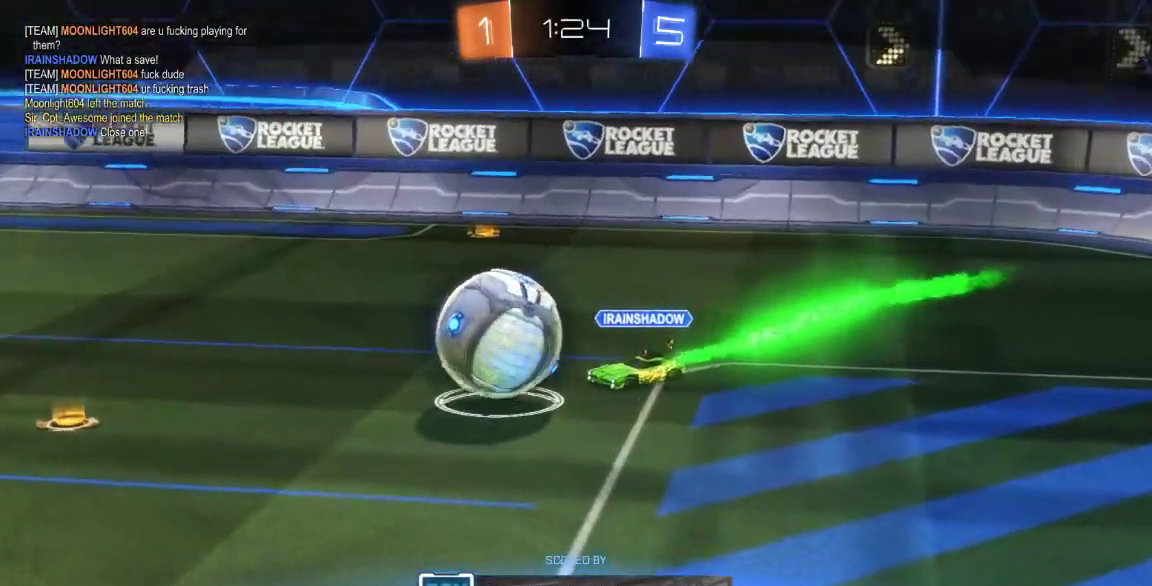
{"dt_ms": 500, "buttons": ["A"], "left_stick": "center", "right_stick": "center", "button_events": [[33, "A", "down"], [183, "A", "up"], [250, "A", "down"], [383, "A", "up"], [467, "A", "down"]]}
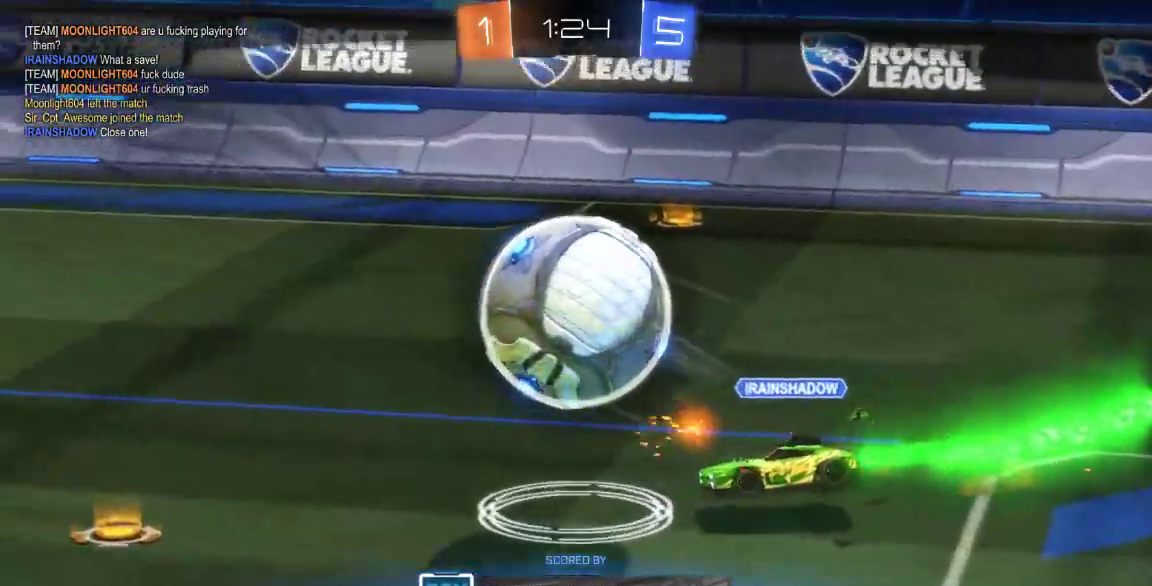
{"dt_ms": 500, "buttons": ["A"], "left_stick": "center", "right_stick": "center"}
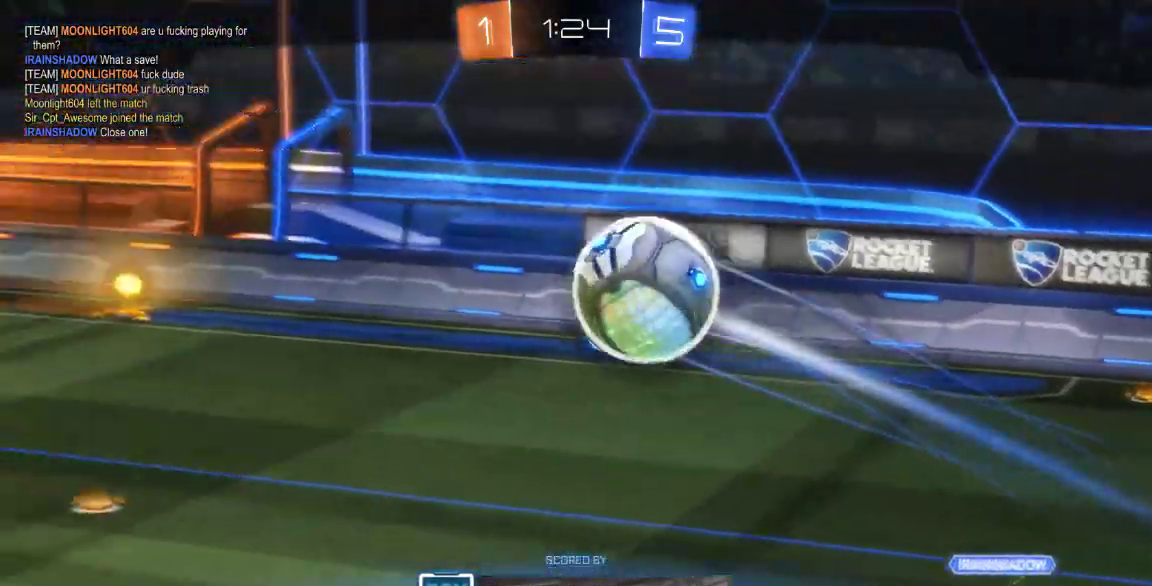
{"dt_ms": 500, "buttons": [], "left_stick": "center", "right_stick": "center"}
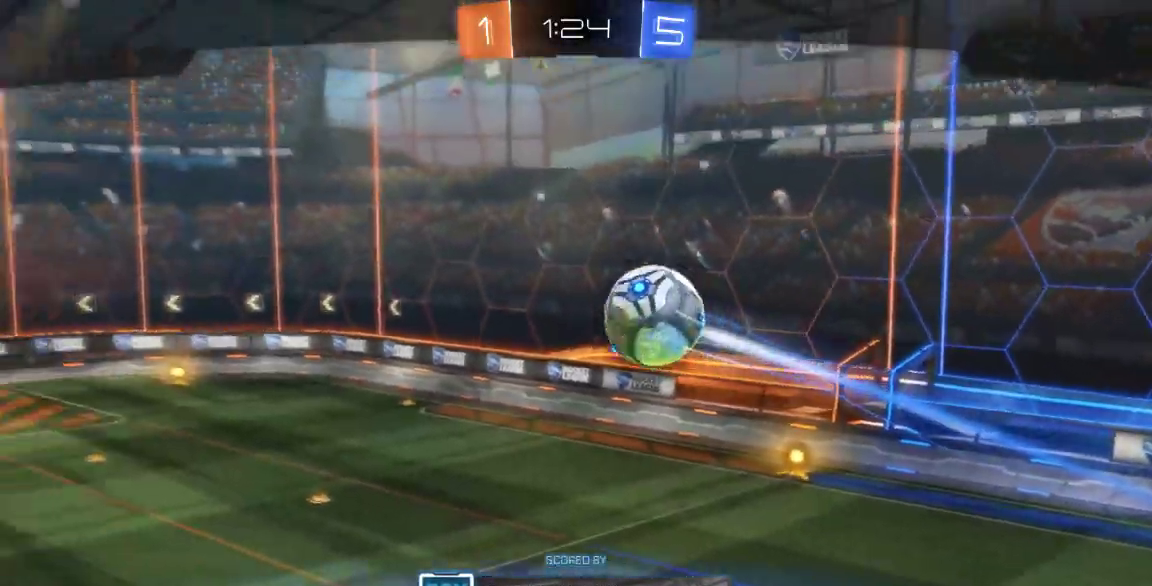
{"dt_ms": 1000, "buttons": ["A"], "left_stick": "center", "right_stick": "center"}
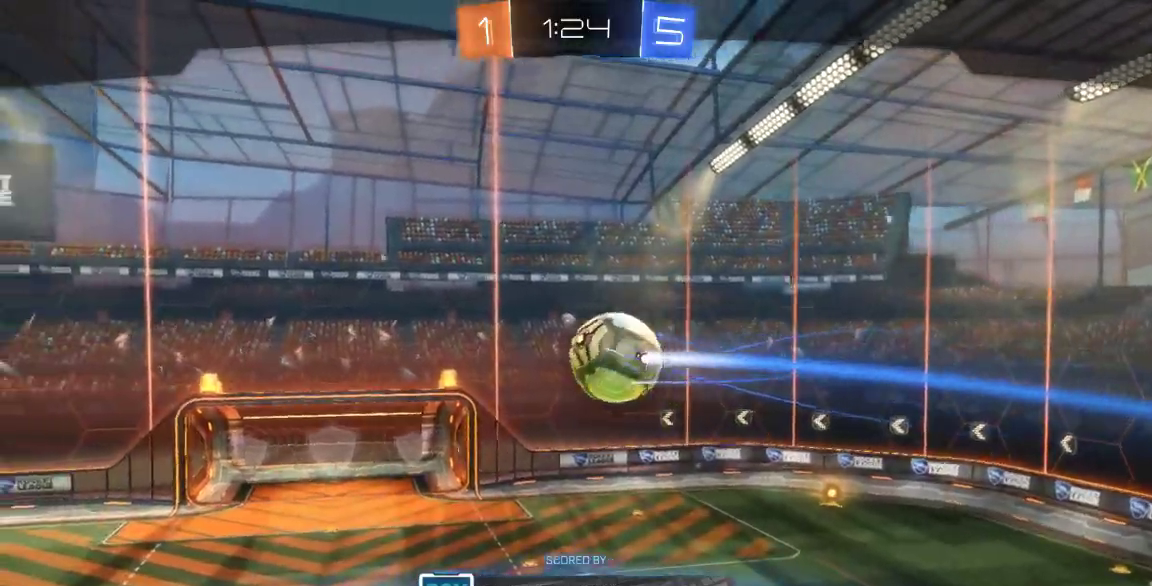
{"dt_ms": 500, "buttons": [], "left_stick": "center", "right_stick": "center", "button_events": [[17, "A", "up"], [117, "A", "down"], [250, "A", "up"], [350, "A", "down"], [450, "A", "up"]]}
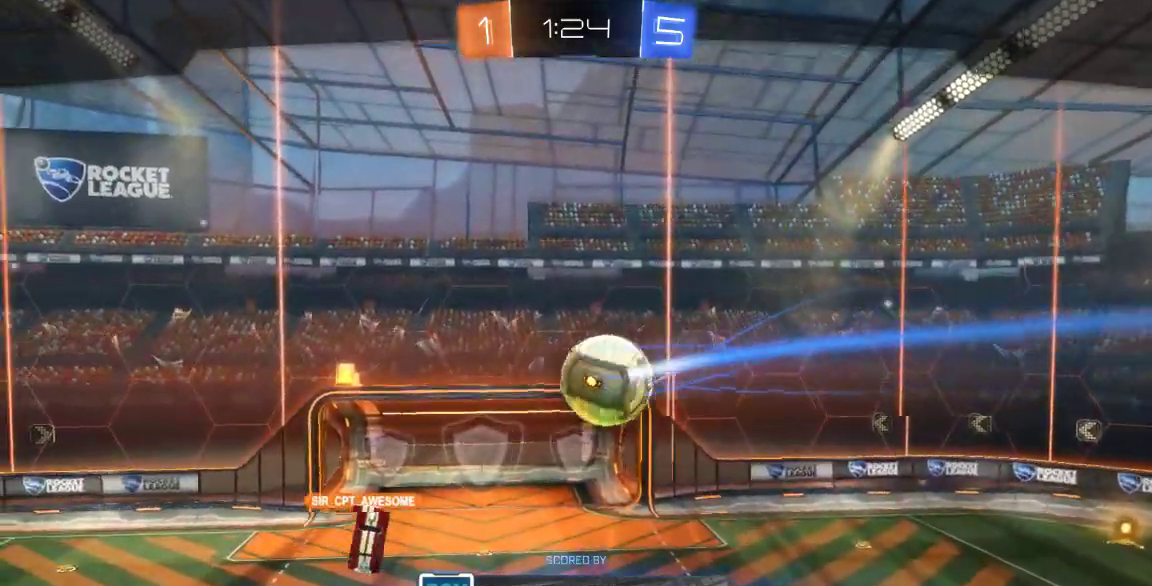
{"dt_ms": 500, "buttons": ["A"], "left_stick": "center", "right_stick": "center", "button_events": [[67, "A", "down"], [167, "A", "up"], [267, "A", "down"], [400, "A", "up"], [483, "A", "down"]]}
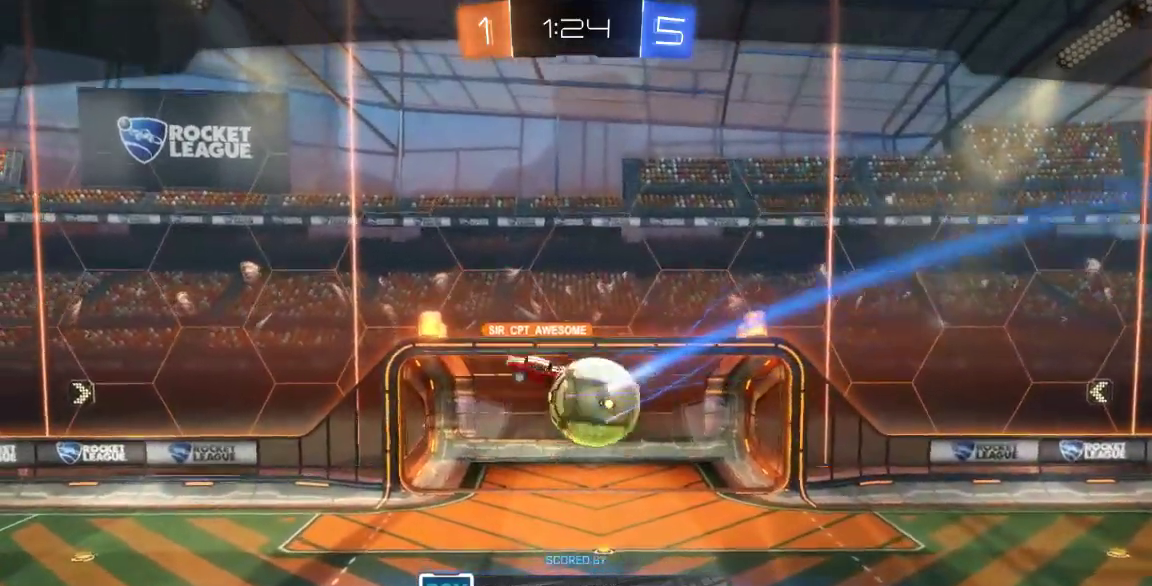
{"dt_ms": 500, "buttons": ["A"], "left_stick": "center", "right_stick": "center", "button_events": [[117, "A", "up"], [217, "A", "down"], [350, "A", "up"], [433, "A", "down"]]}
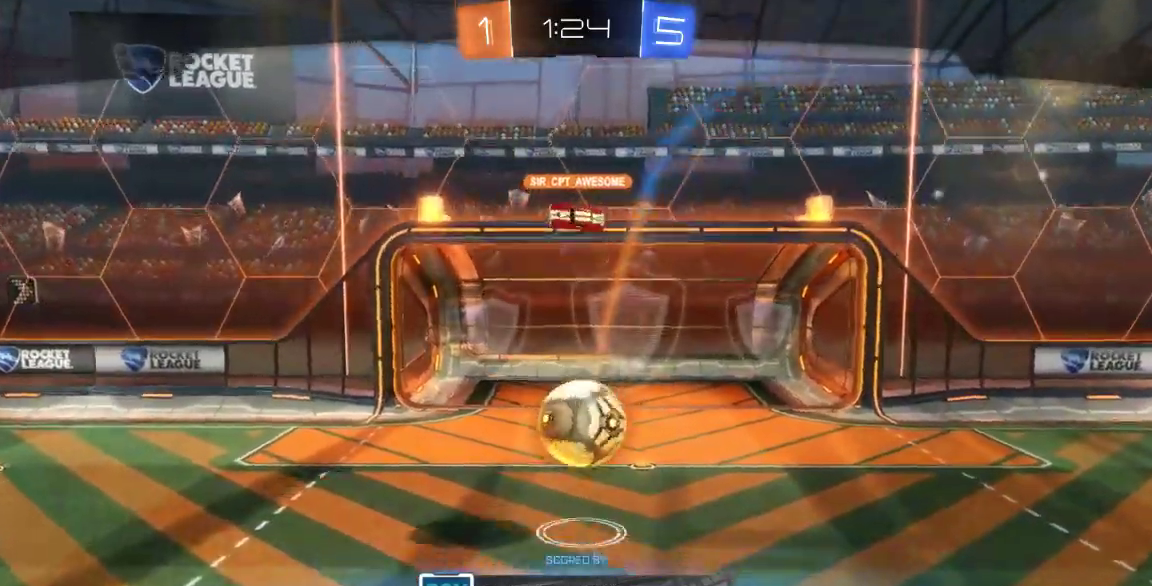
{"dt_ms": 500, "buttons": ["A"], "left_stick": "center", "right_stick": "center", "button_events": [[67, "A", "up"], [167, "A", "down"], [300, "A", "up"], [383, "A", "down"]]}
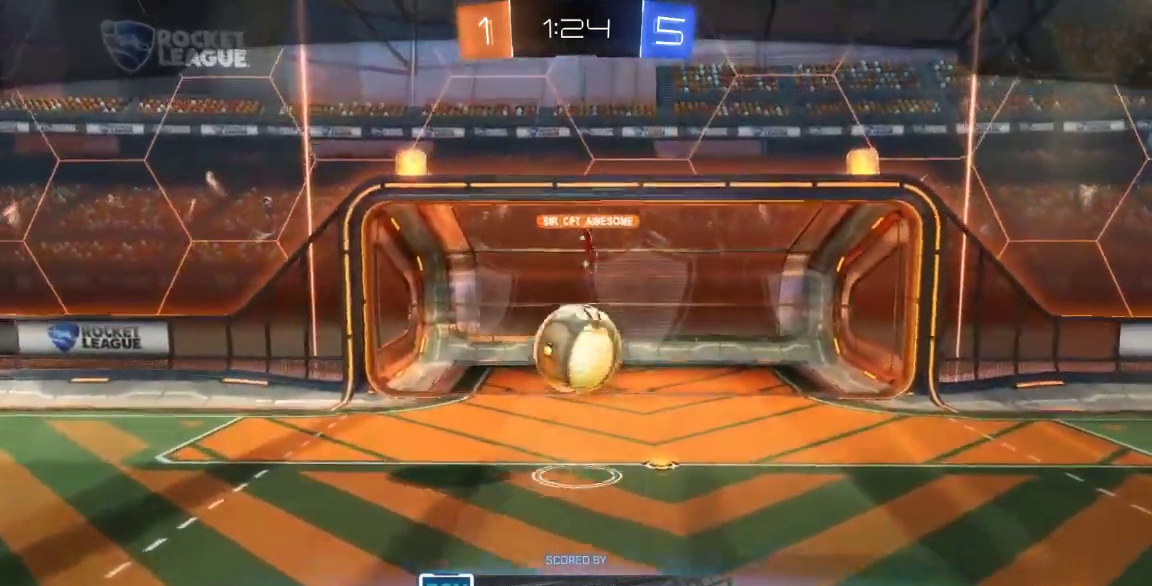
{"dt_ms": 500, "buttons": [], "left_stick": "center", "right_stick": "center", "button_events": [[17, "A", "up"], [117, "A", "down"], [250, "A", "up"], [333, "A", "down"], [433, "A", "up"]]}
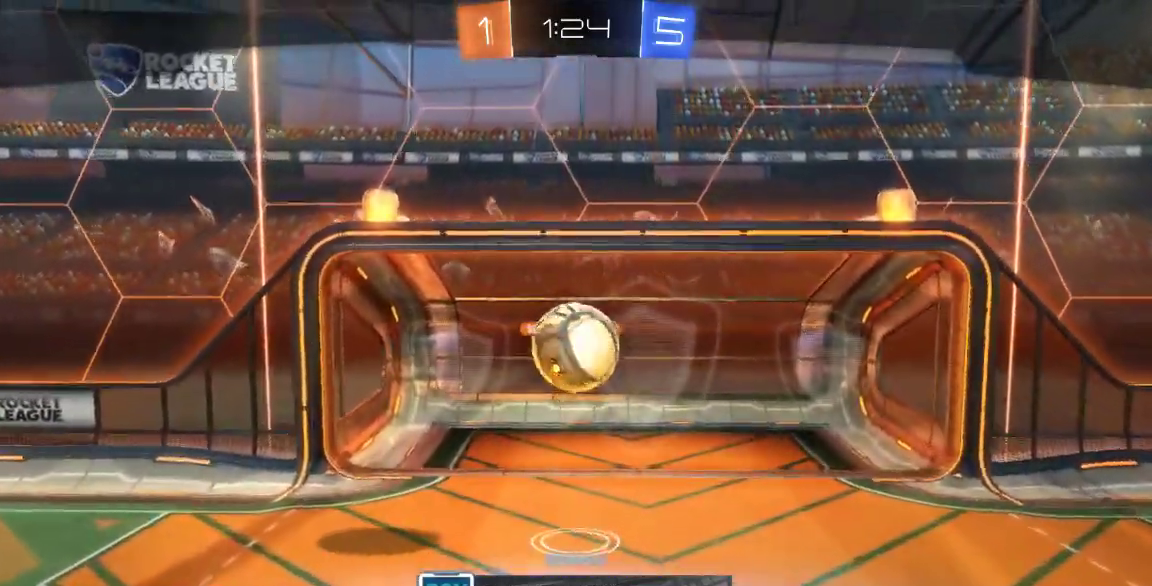
{"dt_ms": 1000, "buttons": ["A"], "left_stick": "center", "right_stick": "center"}
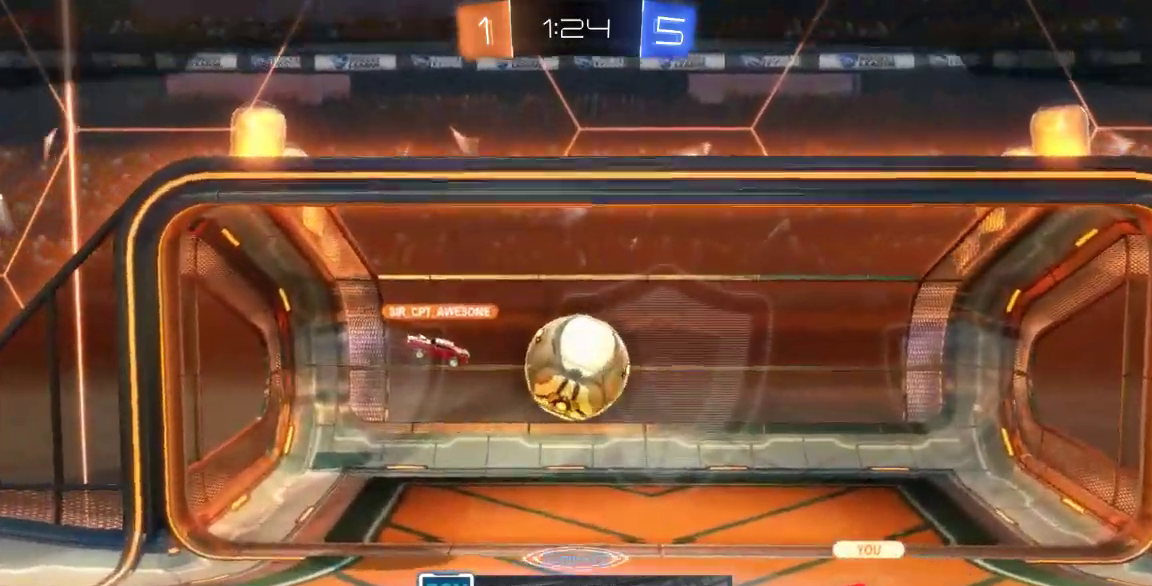
{"dt_ms": 500, "buttons": [], "left_stick": "center", "right_stick": "center", "button_events": [[50, "A", "up"], [150, "A", "down"], [283, "A", "up"], [383, "A", "down"], [500, "A", "up"]]}
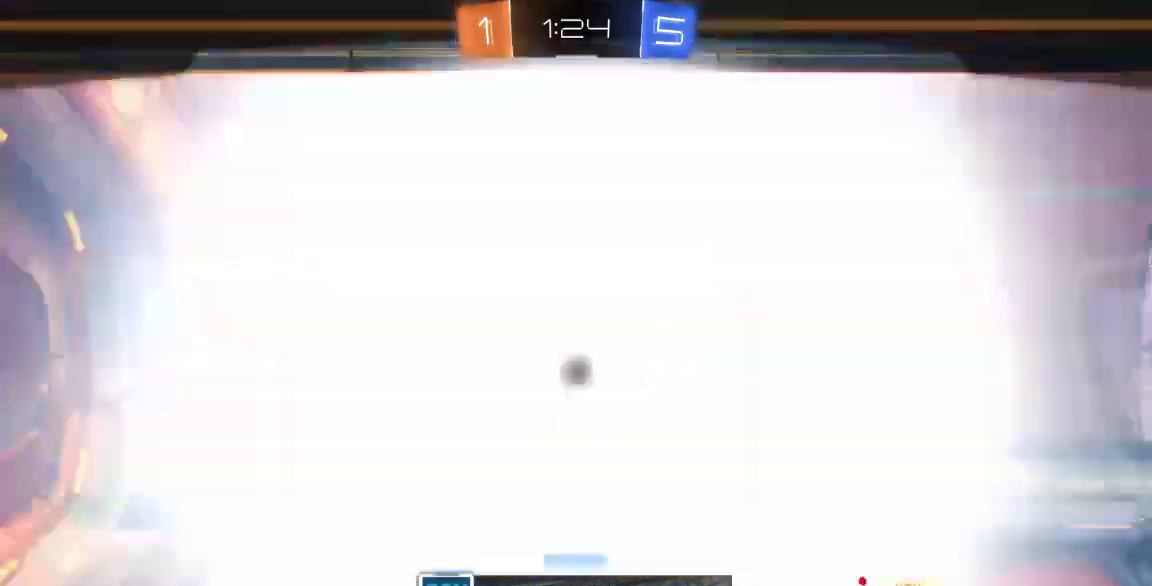
{"dt_ms": 500, "buttons": [], "left_stick": "center", "right_stick": "center", "button_events": [[100, "A", "down"], [233, "A", "up"], [333, "A", "down"], [433, "A", "up"]]}
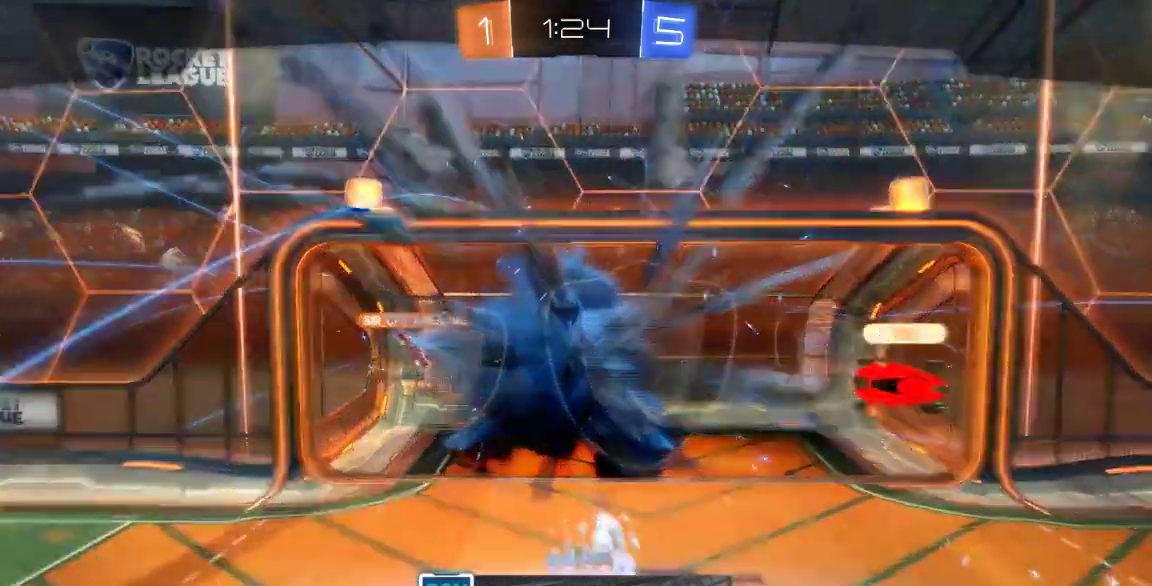
{"dt_ms": 500, "buttons": ["A"], "left_stick": "center", "right_stick": "center", "button_events": [[17, "A", "down"], [150, "A", "up"], [250, "A", "down"], [350, "A", "up"], [433, "A", "down"]]}
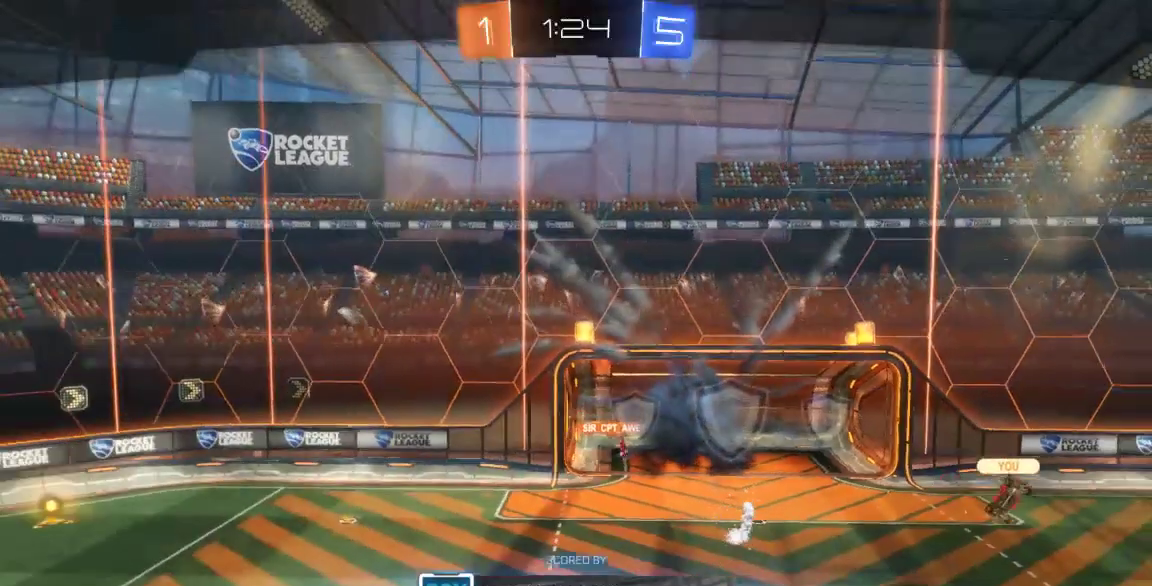
{"dt_ms": 500, "buttons": [], "left_stick": "center", "right_stick": "center", "button_events": [[67, "A", "up"], [167, "A", "down"], [267, "A", "up"], [350, "A", "down"], [483, "A", "up"]]}
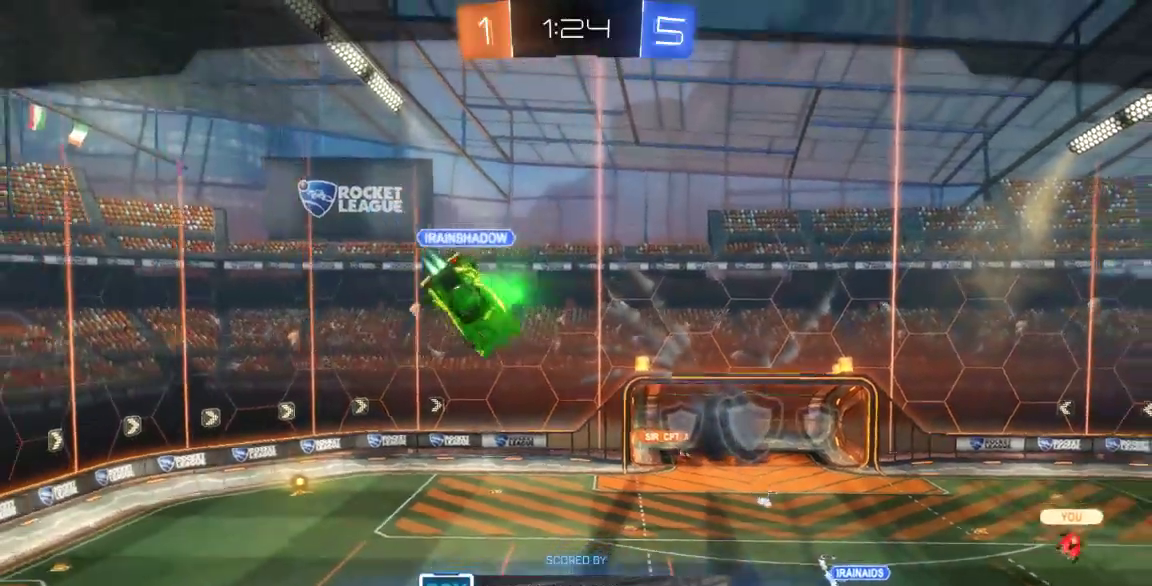
{"dt_ms": 500, "buttons": [], "left_stick": "center", "right_stick": "center", "button_events": [[83, "A", "down"], [217, "A", "up"], [300, "A", "down"], [433, "A", "up"]]}
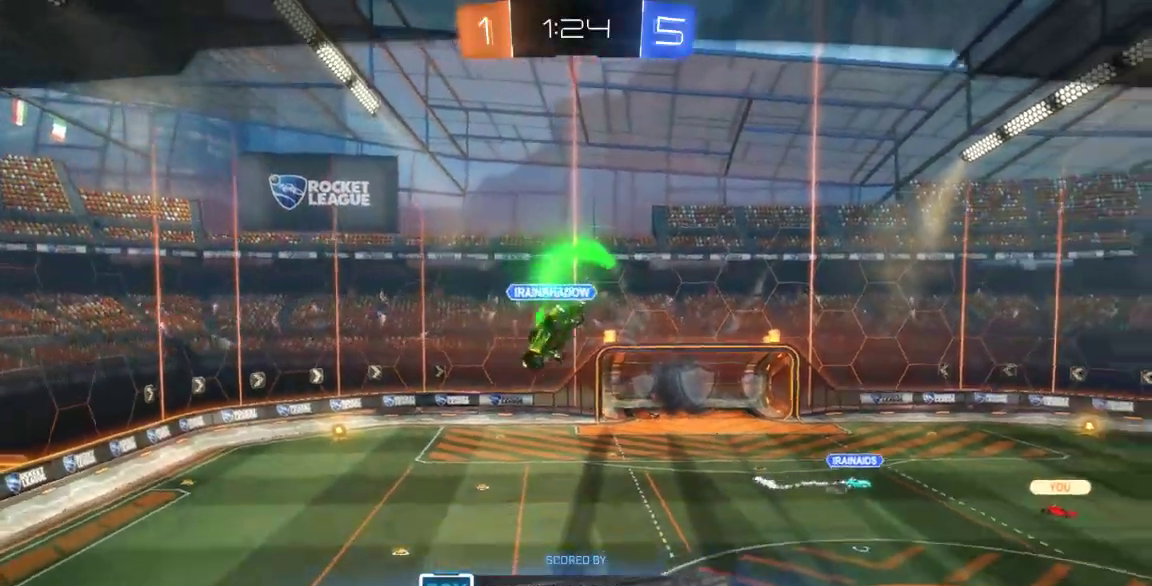
{"dt_ms": 1000, "buttons": [], "left_stick": "center", "right_stick": "center"}
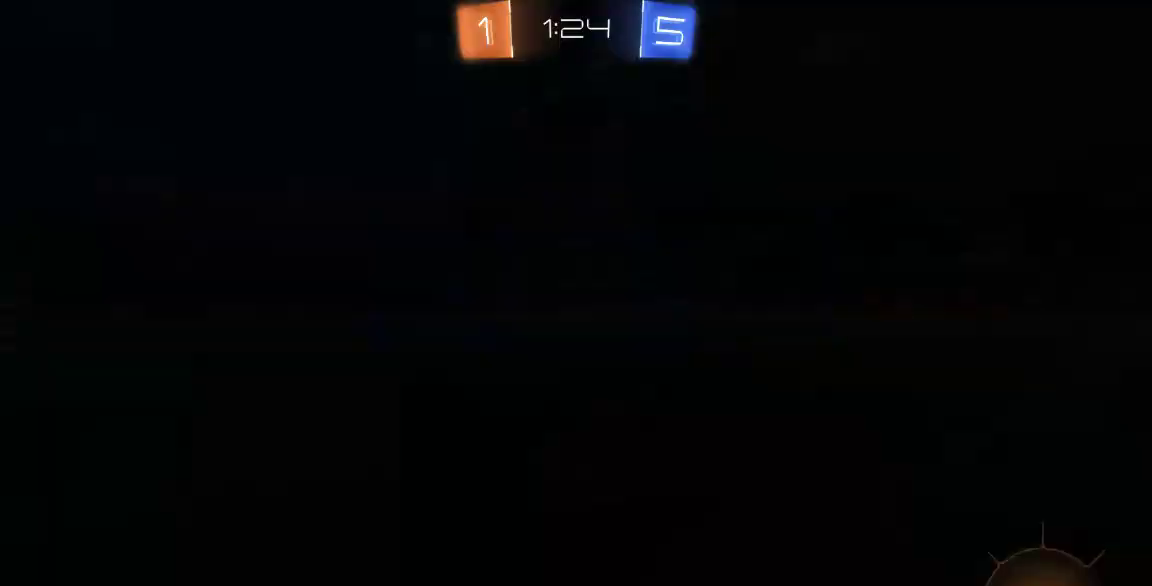
{"dt_ms": 500, "buttons": [], "left_stick": "center", "right_stick": "center", "button_events": []}
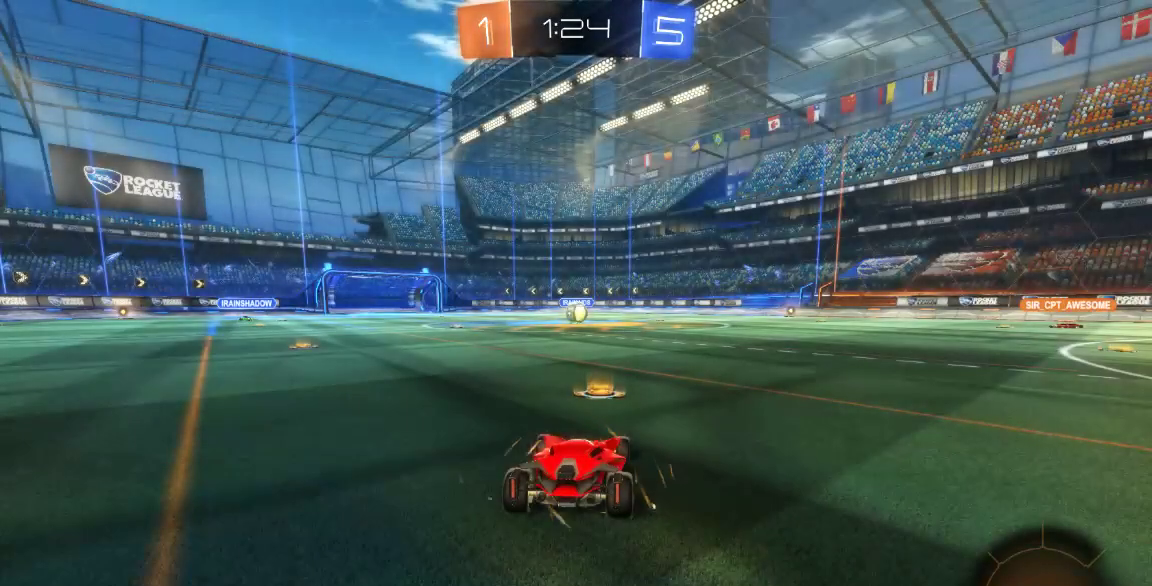
{"dt_ms": 500, "buttons": [], "left_stick": "center", "right_stick": "center", "button_events": []}
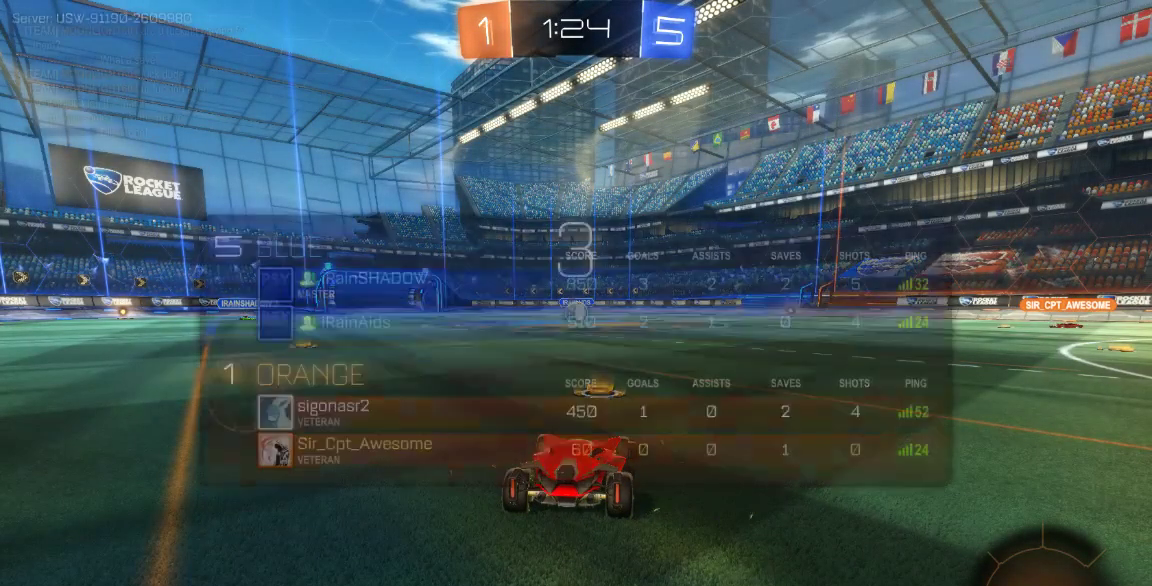
{"dt_ms": 500, "buttons": [], "left_stick": "center", "right_stick": "center", "button_events": []}
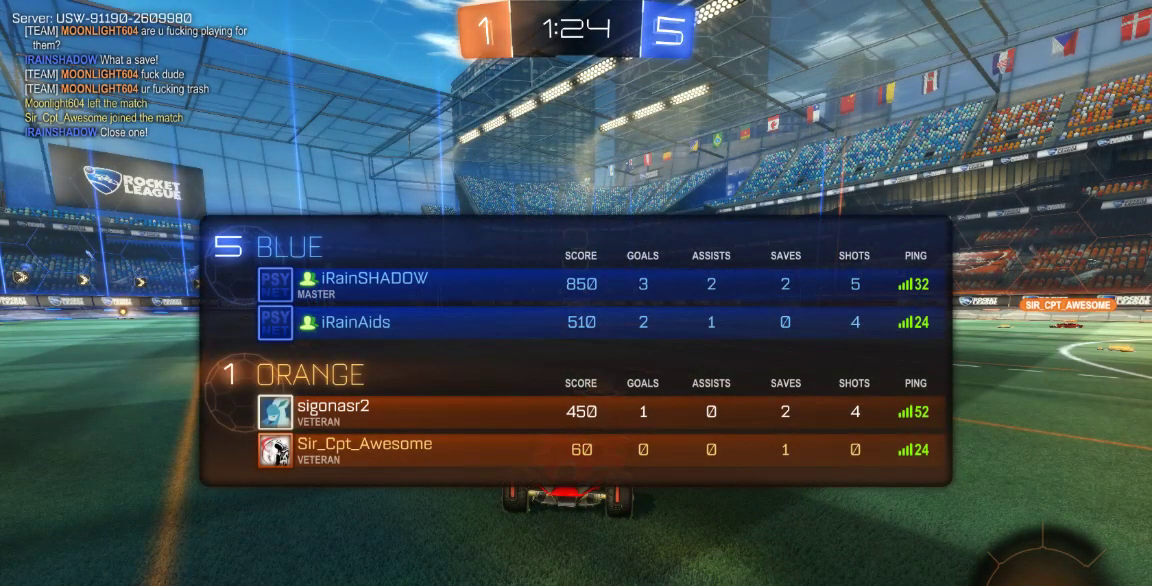
{"dt_ms": 500, "buttons": [], "left_stick": "center", "right_stick": "center", "button_events": []}
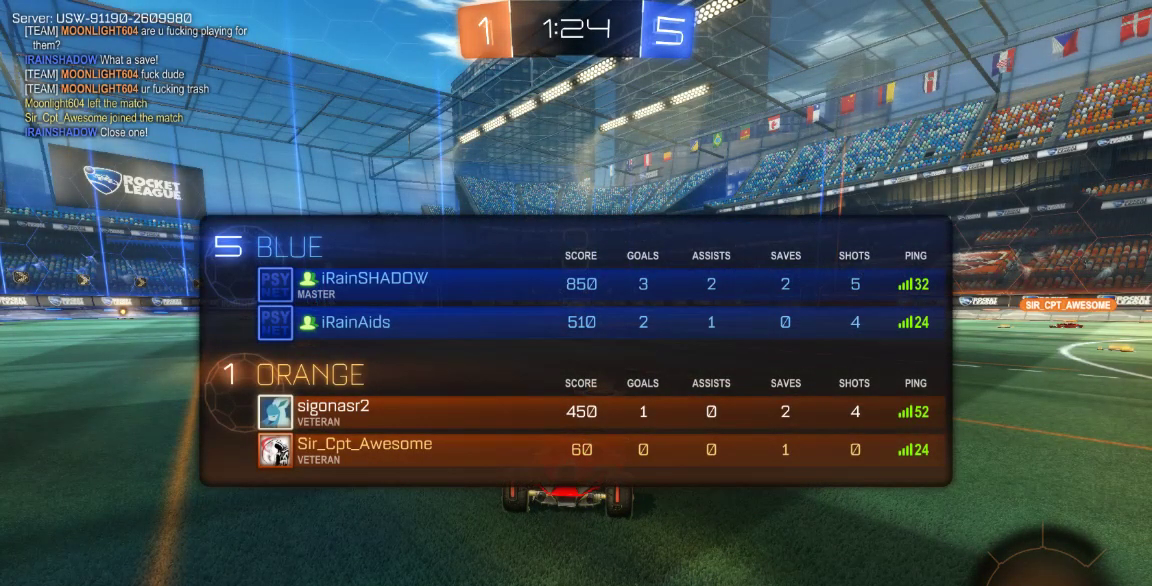
{"dt_ms": 500, "buttons": [], "left_stick": "center", "right_stick": "center", "button_events": []}
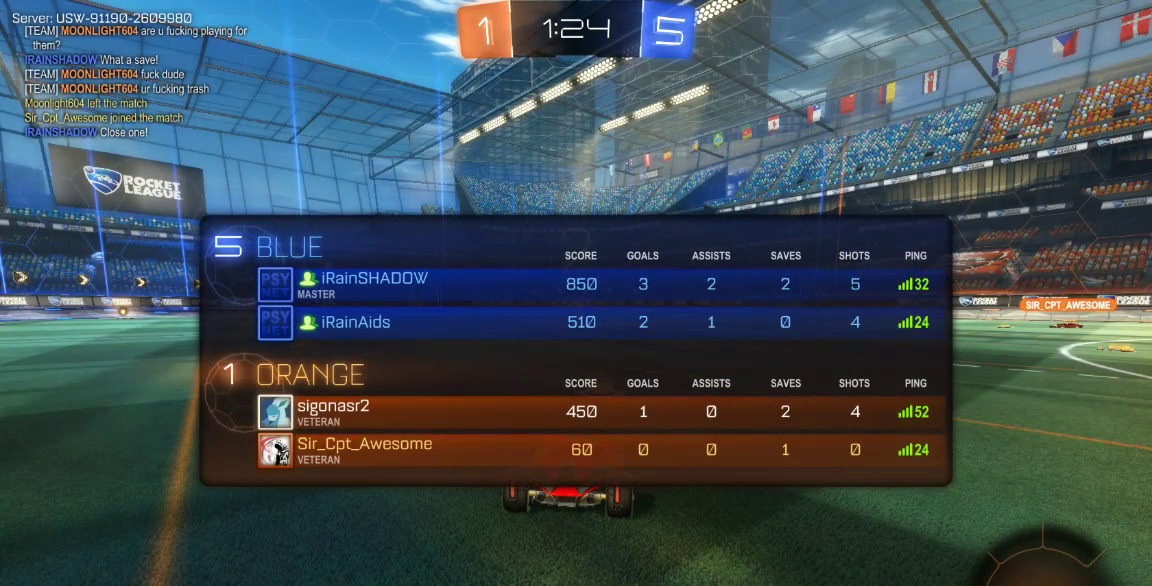
{"dt_ms": 500, "buttons": [], "left_stick": "center", "right_stick": "center", "button_events": []}
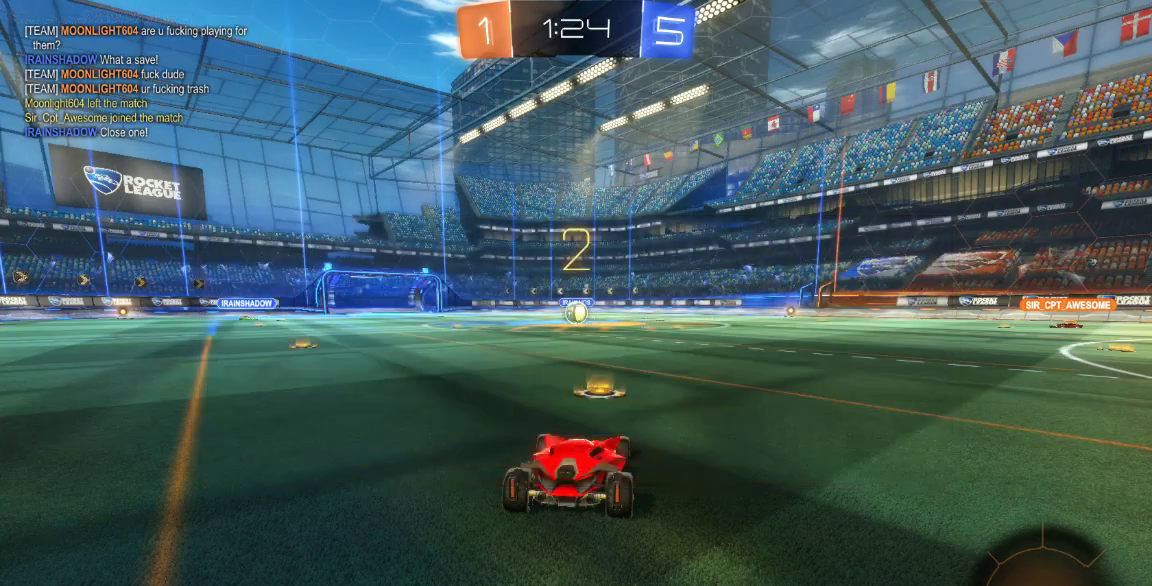
{"dt_ms": 500, "buttons": [], "left_stick": "center", "right_stick": "center", "button_events": []}
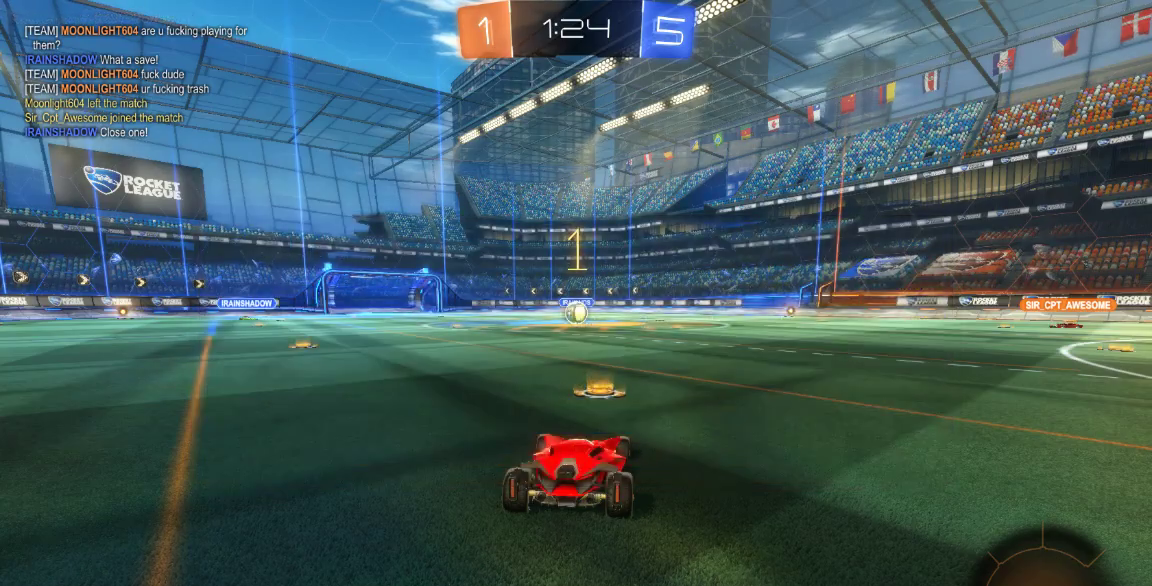
{"dt_ms": 500, "buttons": [], "left_stick": "center", "right_stick": "center", "button_events": []}
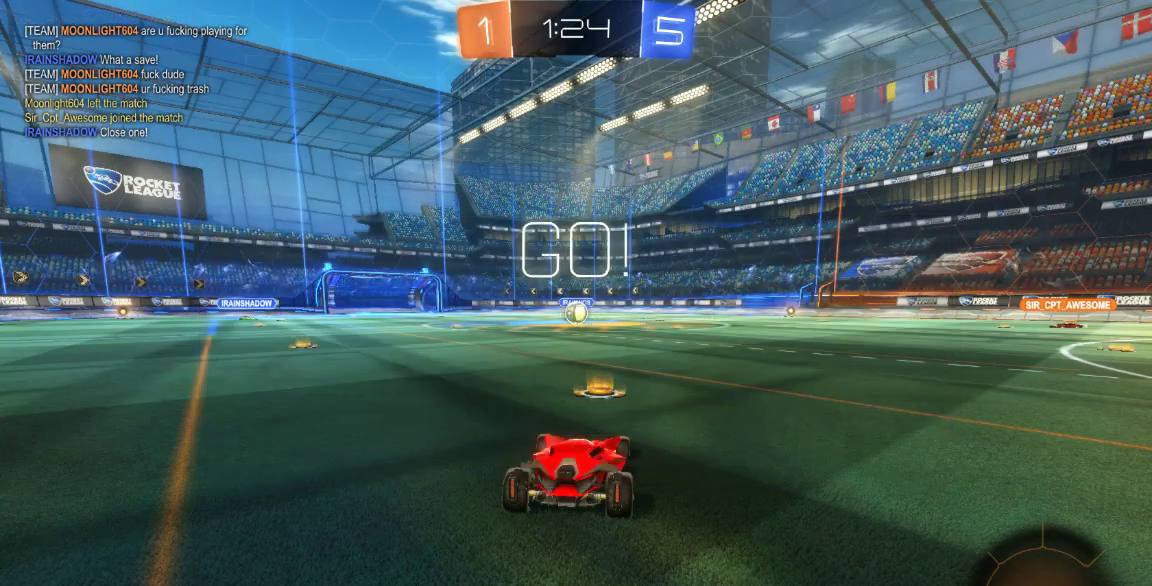
{"dt_ms": 1000, "buttons": [], "left_stick": "down-right", "right_stick": "center", "button_events": []}
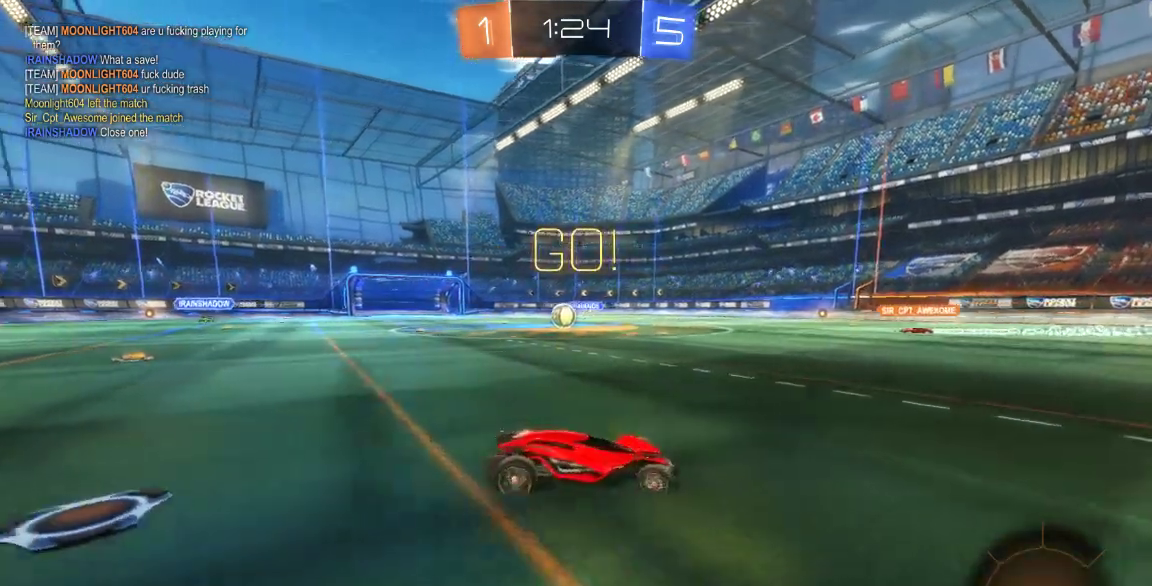
{"dt_ms": 500, "buttons": [], "left_stick": "center", "right_stick": "center", "button_events": []}
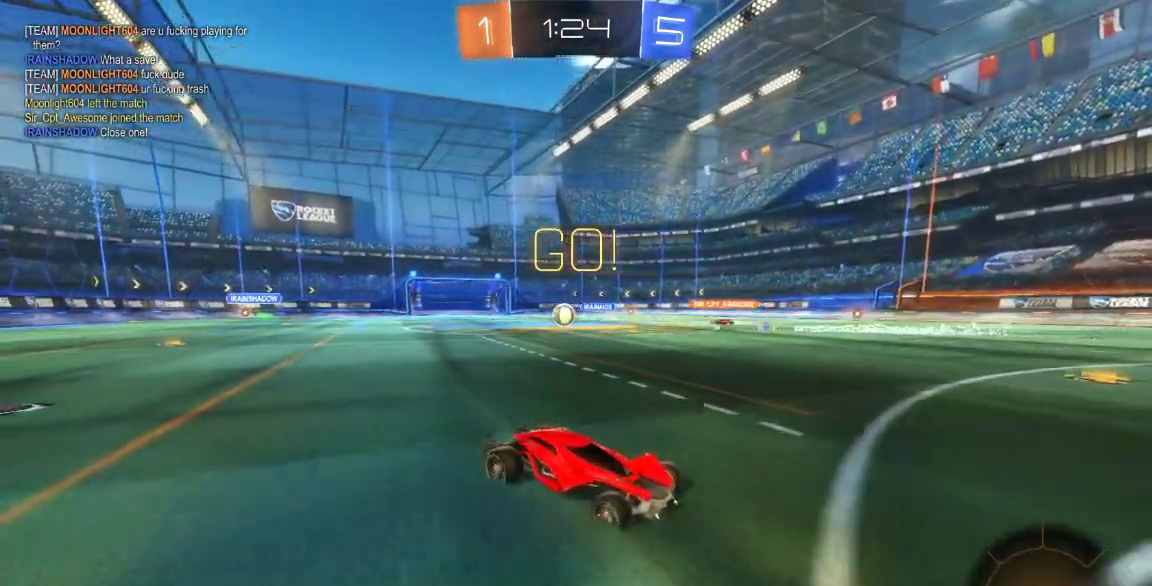
{"dt_ms": 500, "buttons": [], "left_stick": "down-left", "right_stick": "center", "button_events": [[200, "X", "down"], [300, "X", "up"]]}